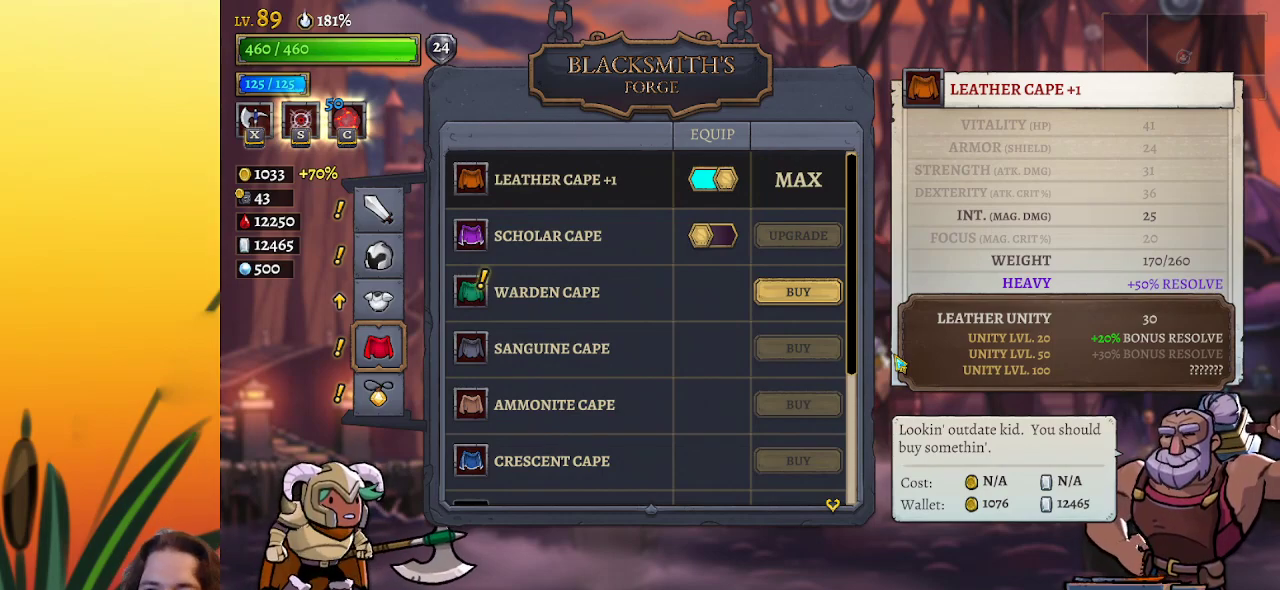
Gameplay with keyboard; each line is a JSON object with the keys held at the frame after it. "events" lists presses ("down") and releases ("up") of "a", "c", "d", "down", "left", "right", "s", "up", "x" and "z" between this image and that frame as [ms after this image, input, new state], when the widget could be followed in between. No other keys are recorded. Mouse input is not recorded.
{"keys": [], "events": [[17, "down", "down"], [167, "down", "up"]]}
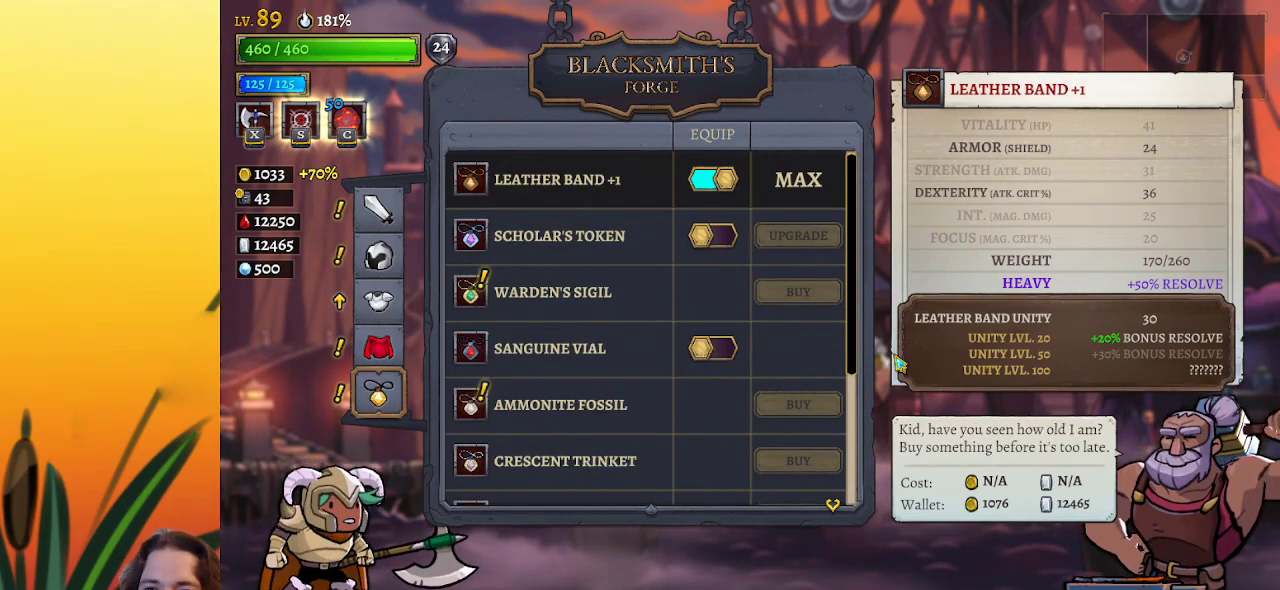
{"keys": [], "events": [[100, "up", "down"], [233, "up", "up"], [333, "up", "down"], [467, "up", "up"]]}
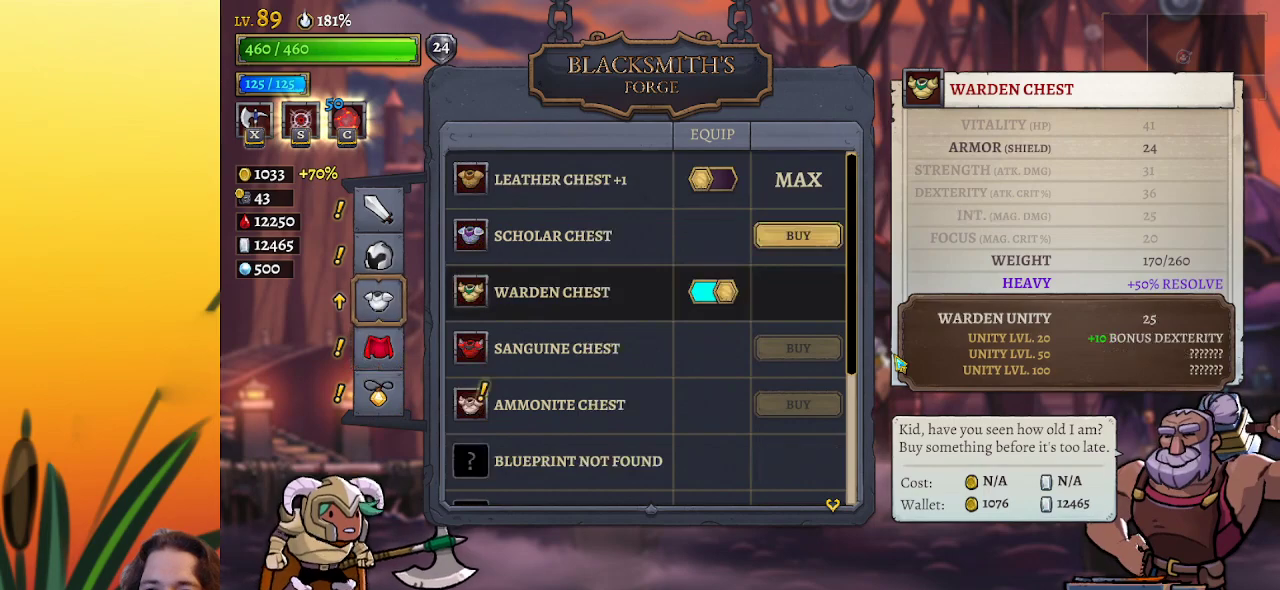
{"keys": [], "events": []}
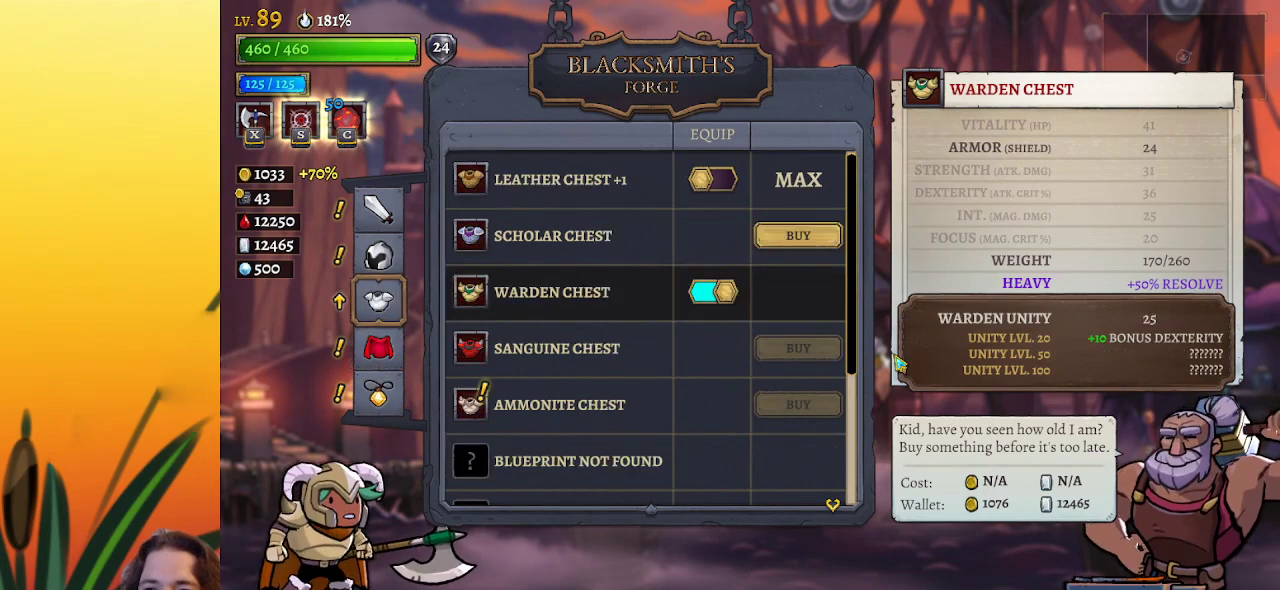
{"keys": [], "events": []}
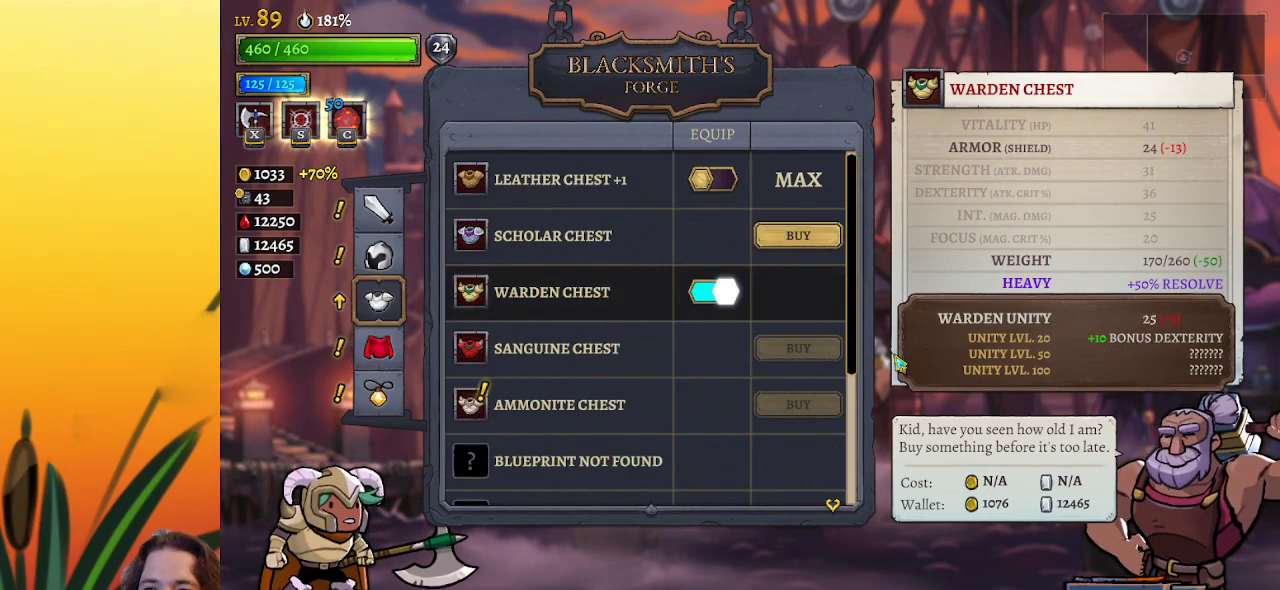
{"keys": [], "events": [[200, "up", "down"], [300, "up", "up"], [400, "up", "down"], [500, "up", "up"]]}
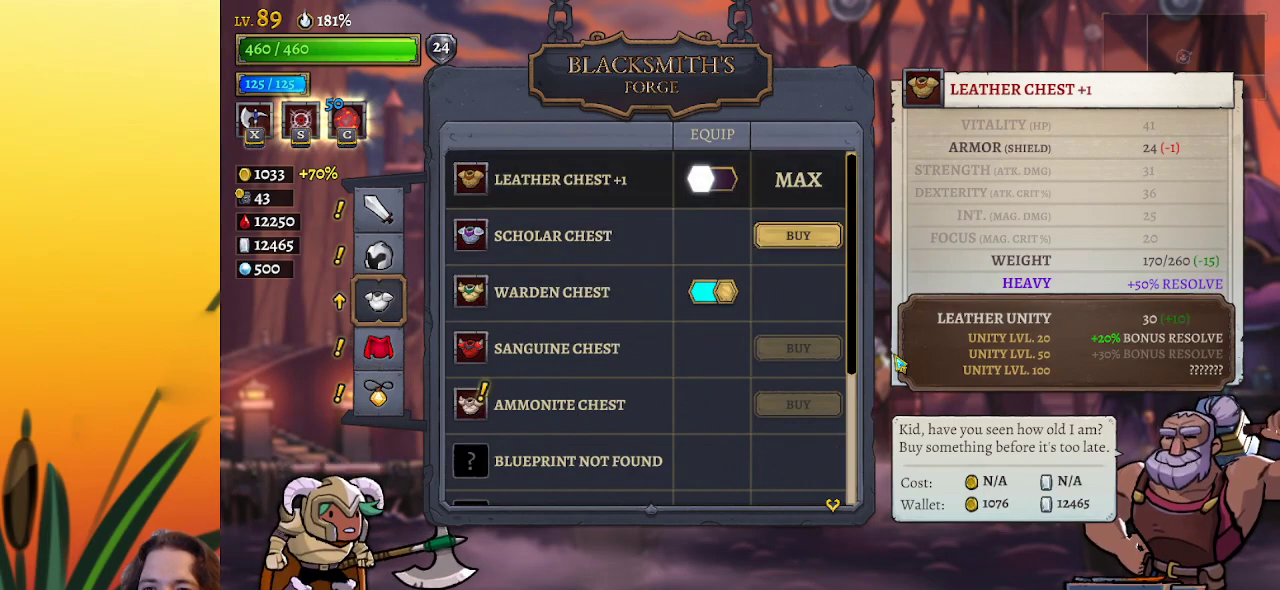
{"keys": [], "events": []}
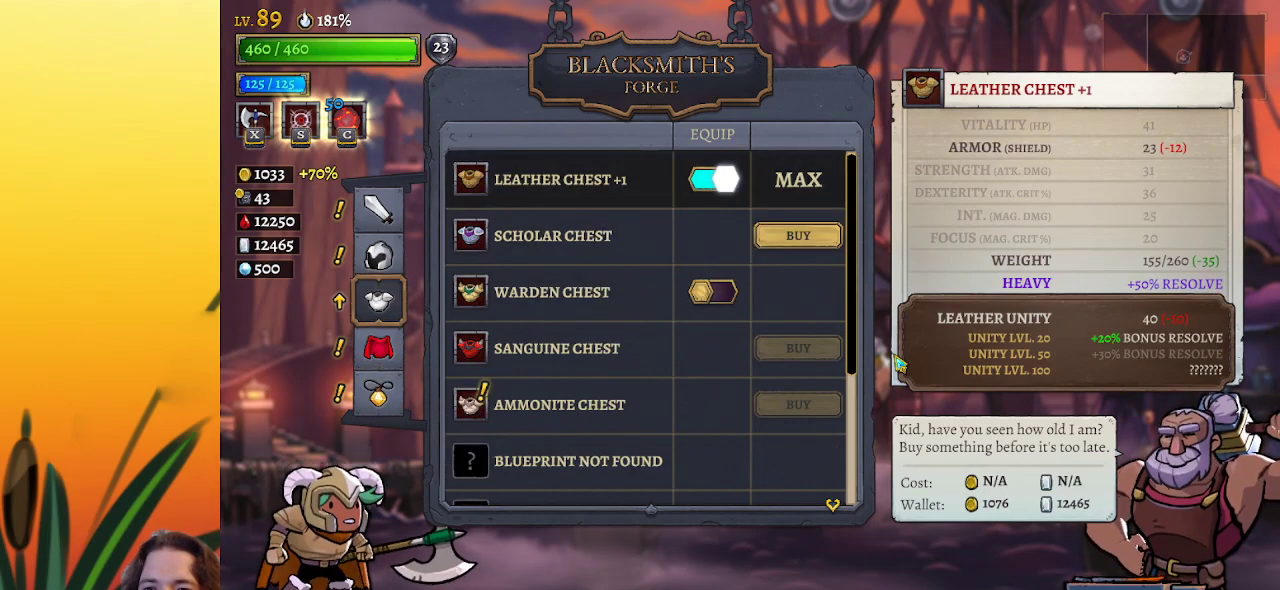
{"keys": [], "events": []}
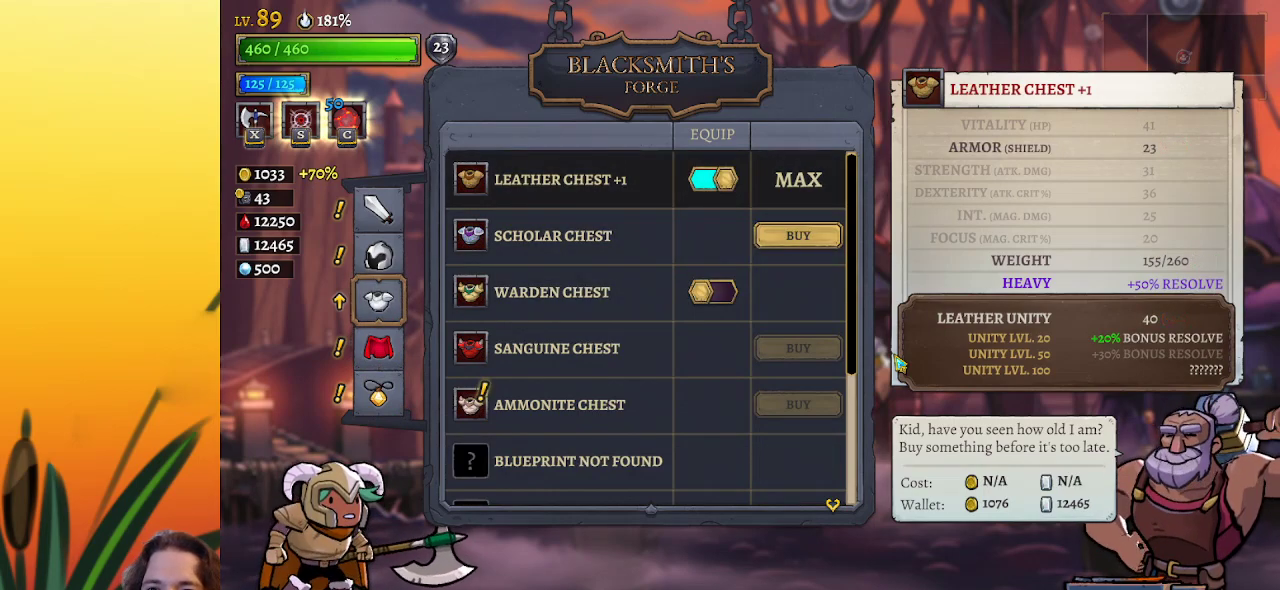
{"keys": [], "events": [[217, "up", "down"], [317, "up", "up"]]}
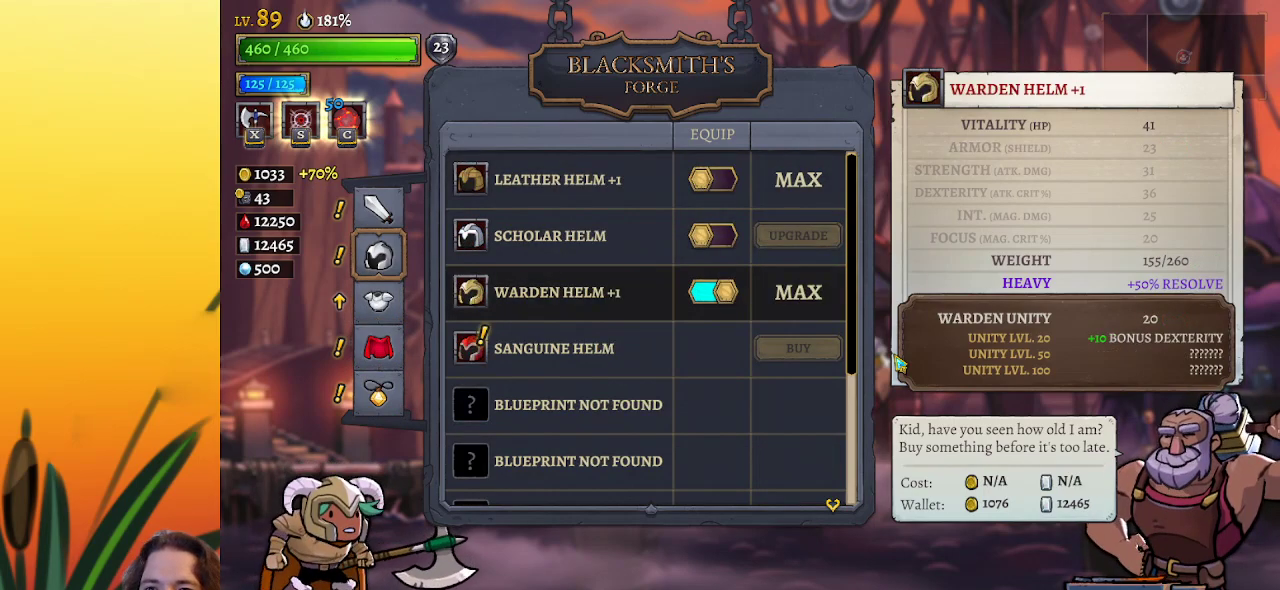
{"keys": [], "events": []}
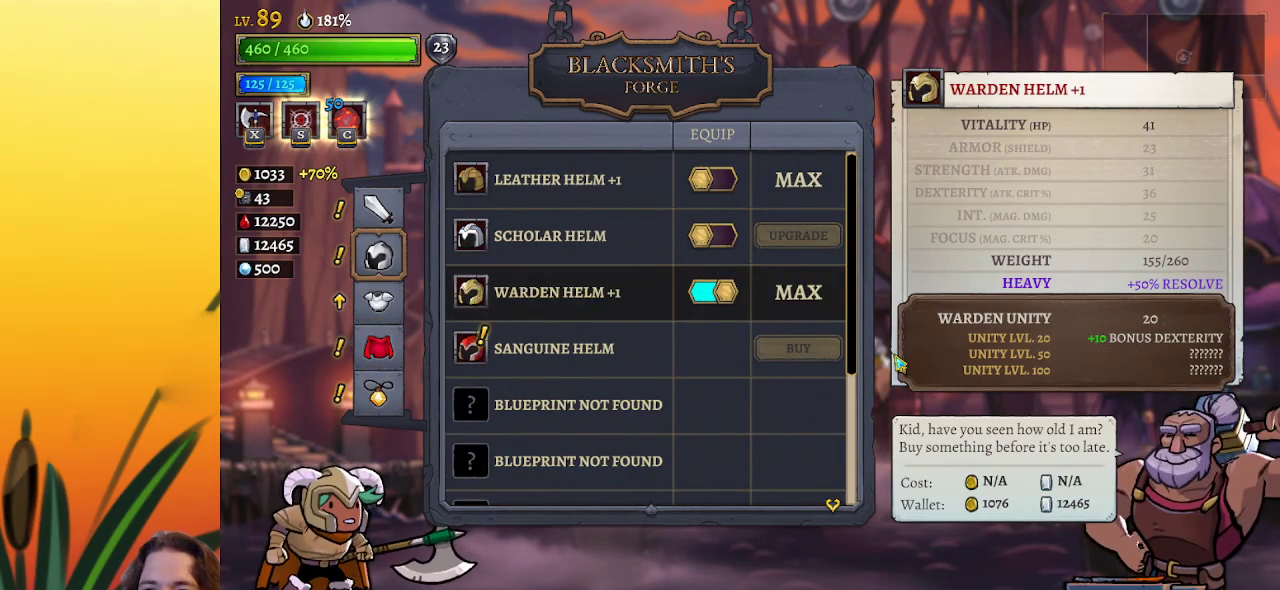
{"keys": [], "events": []}
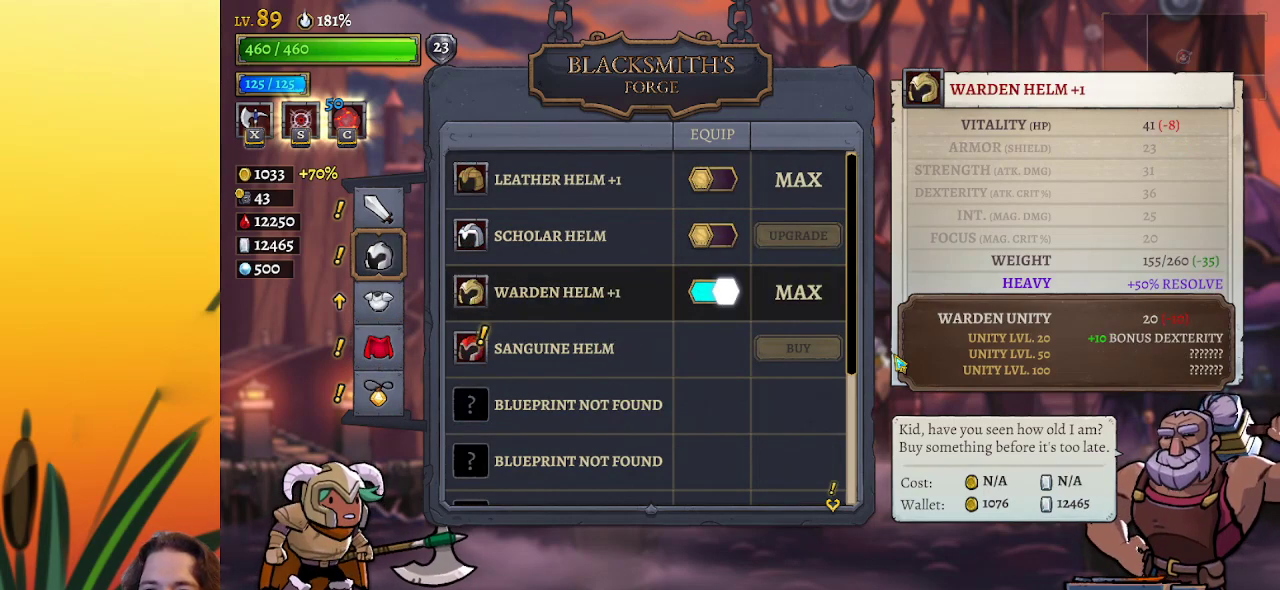
{"keys": [], "events": [[33, "up", "down"], [83, "up", "up"], [167, "up", "down"], [300, "up", "up"]]}
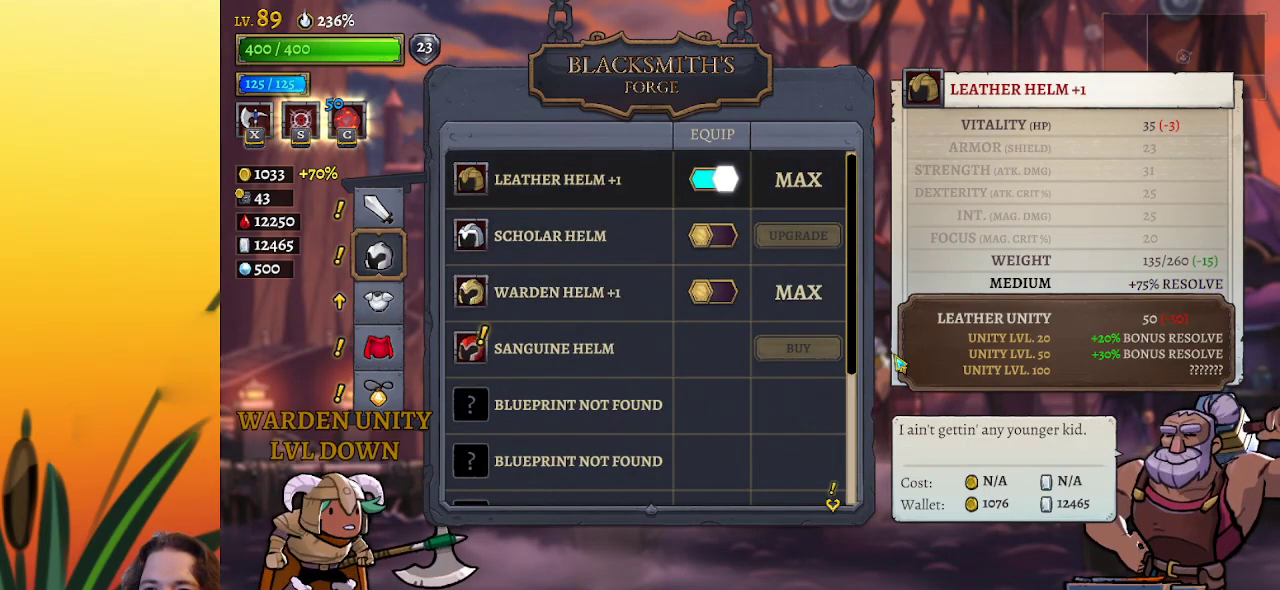
{"keys": [], "events": []}
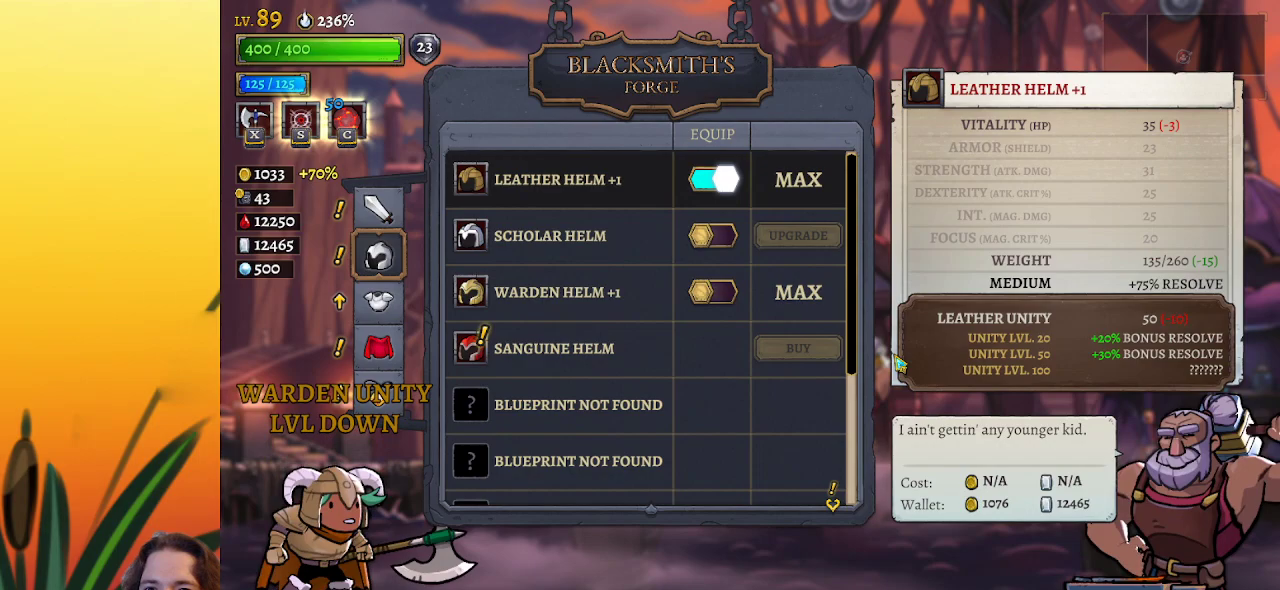
{"keys": [], "events": [[333, "up", "down"], [433, "up", "up"]]}
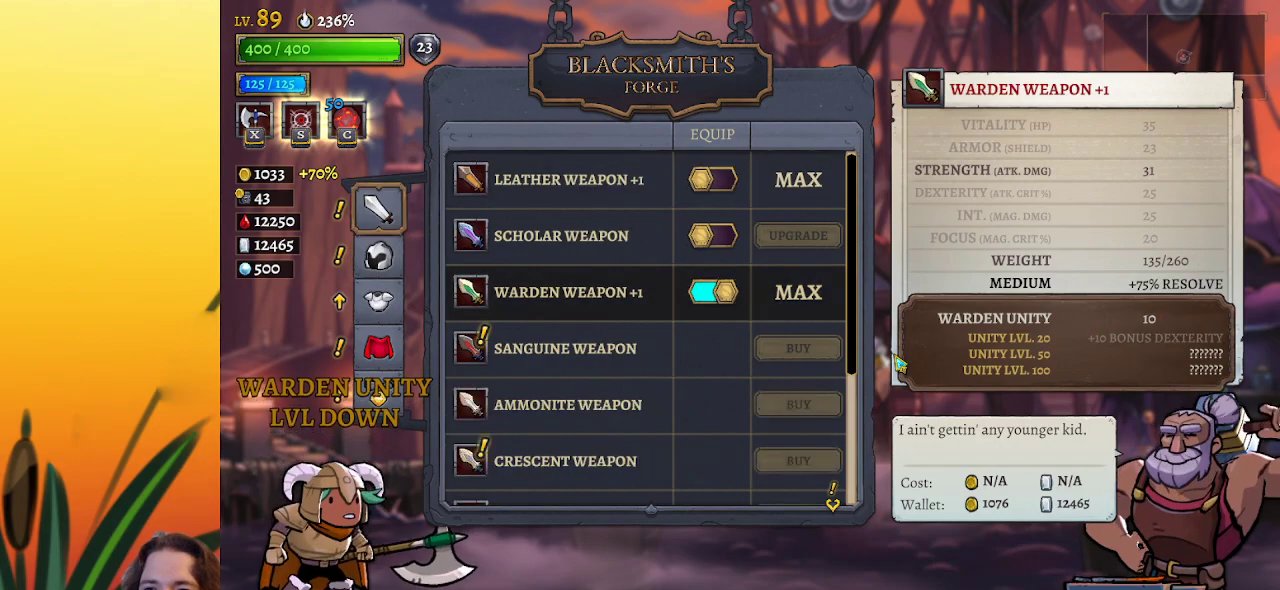
{"keys": ["up"], "events": [[500, "up", "down"]]}
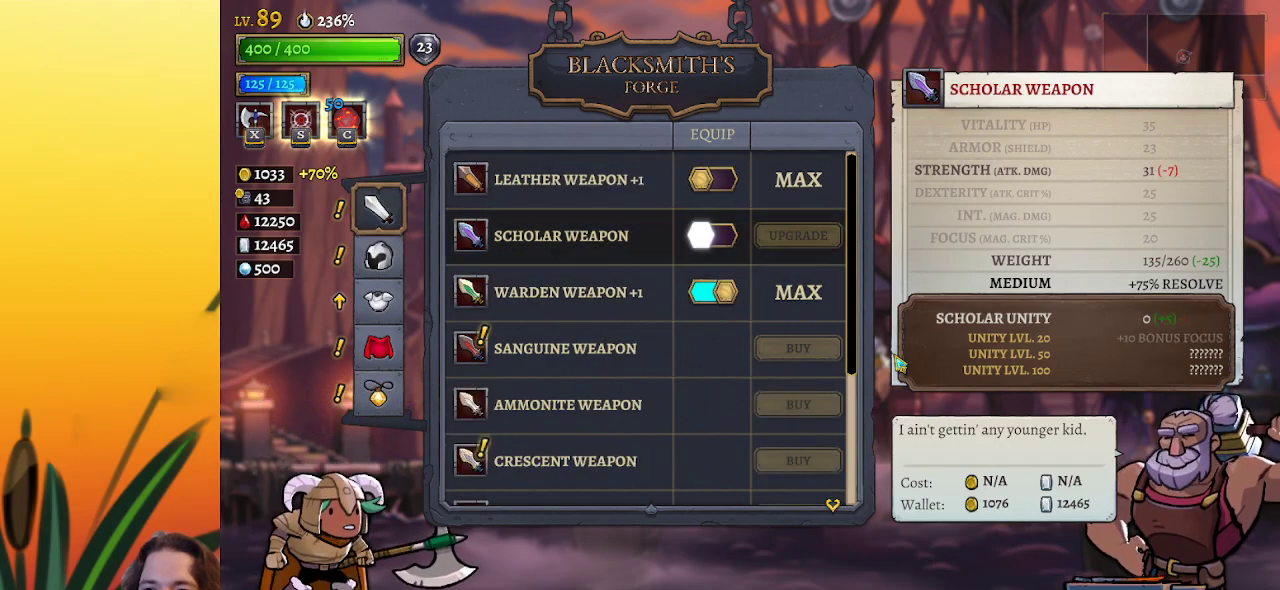
{"keys": [], "events": [[50, "up", "up"], [150, "up", "down"], [233, "up", "up"]]}
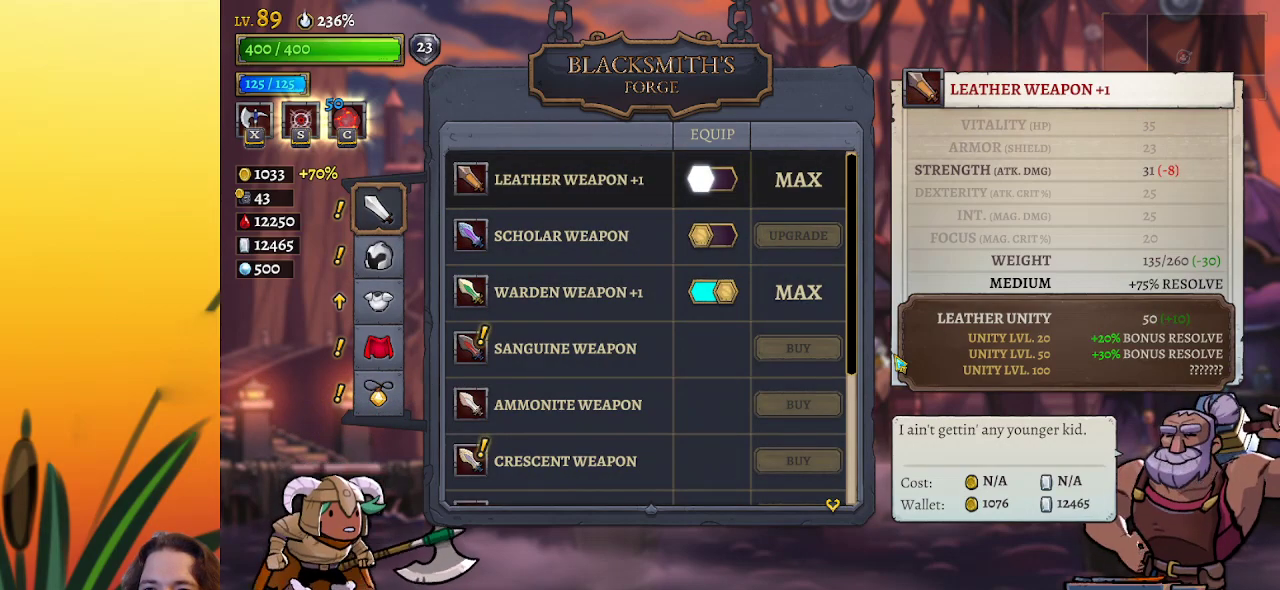
{"keys": [], "events": []}
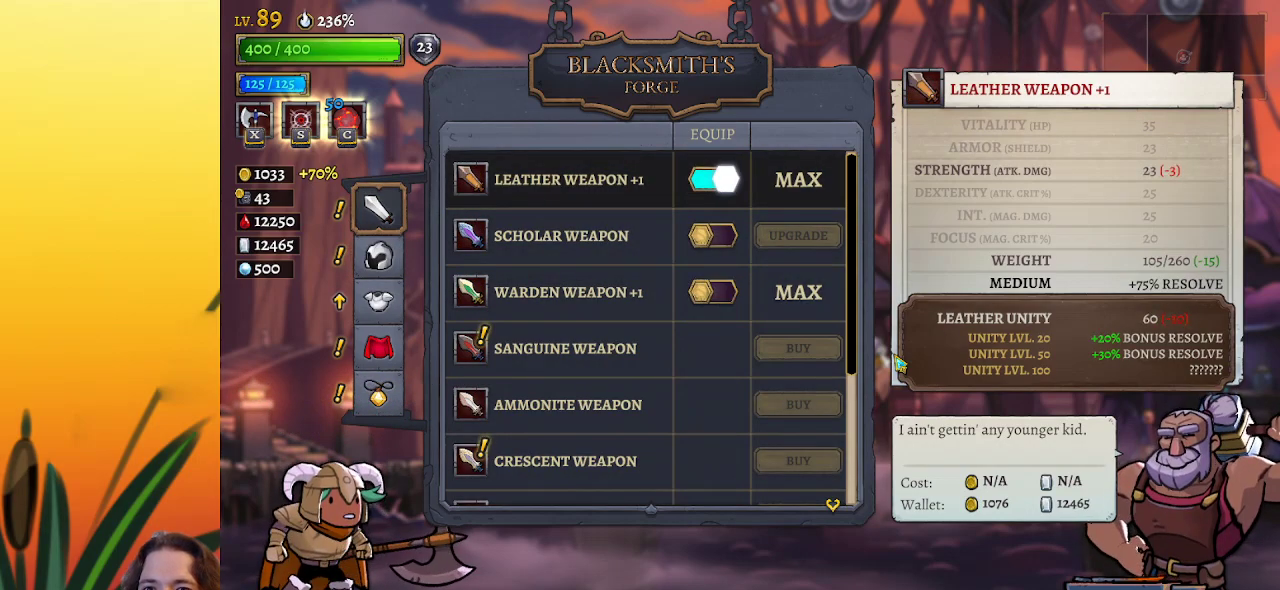
{"keys": [], "events": []}
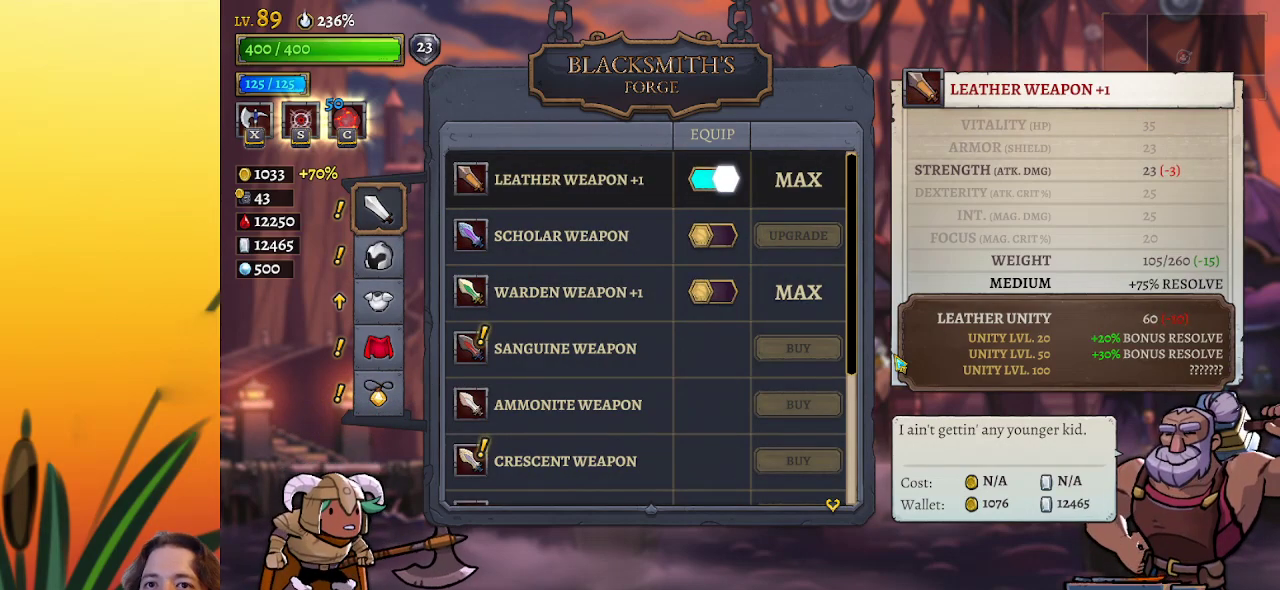
{"keys": ["down"], "events": [[467, "down", "down"]]}
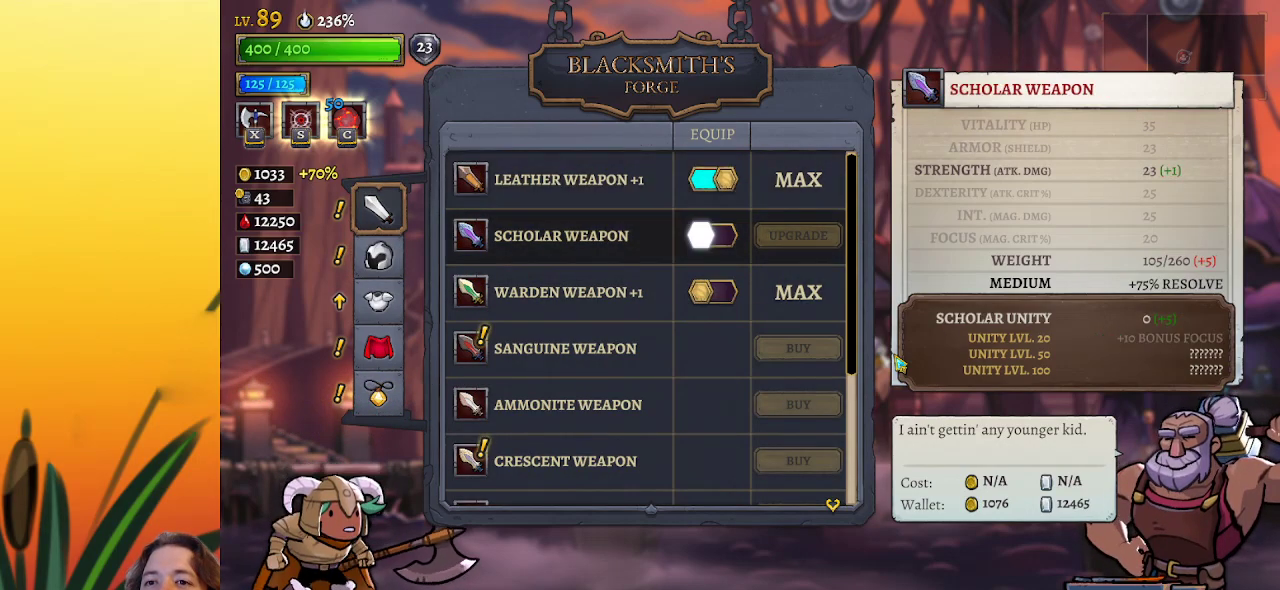
{"keys": [], "events": [[67, "down", "up"], [117, "down", "down"], [217, "down", "up"]]}
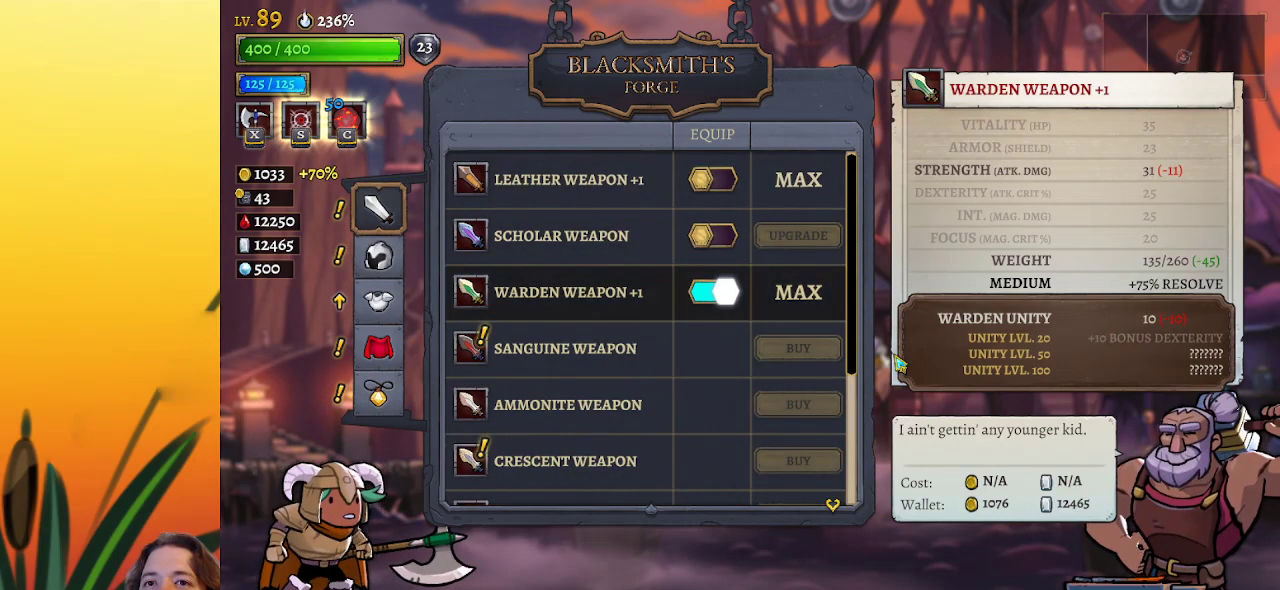
{"keys": [], "events": []}
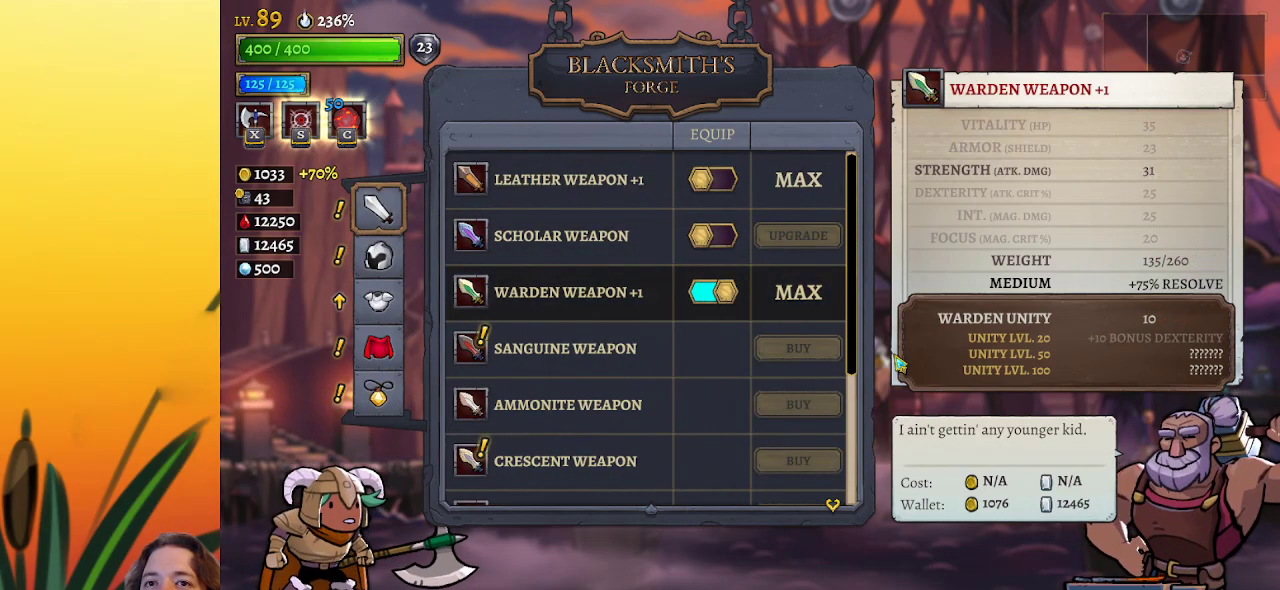
{"keys": [], "events": []}
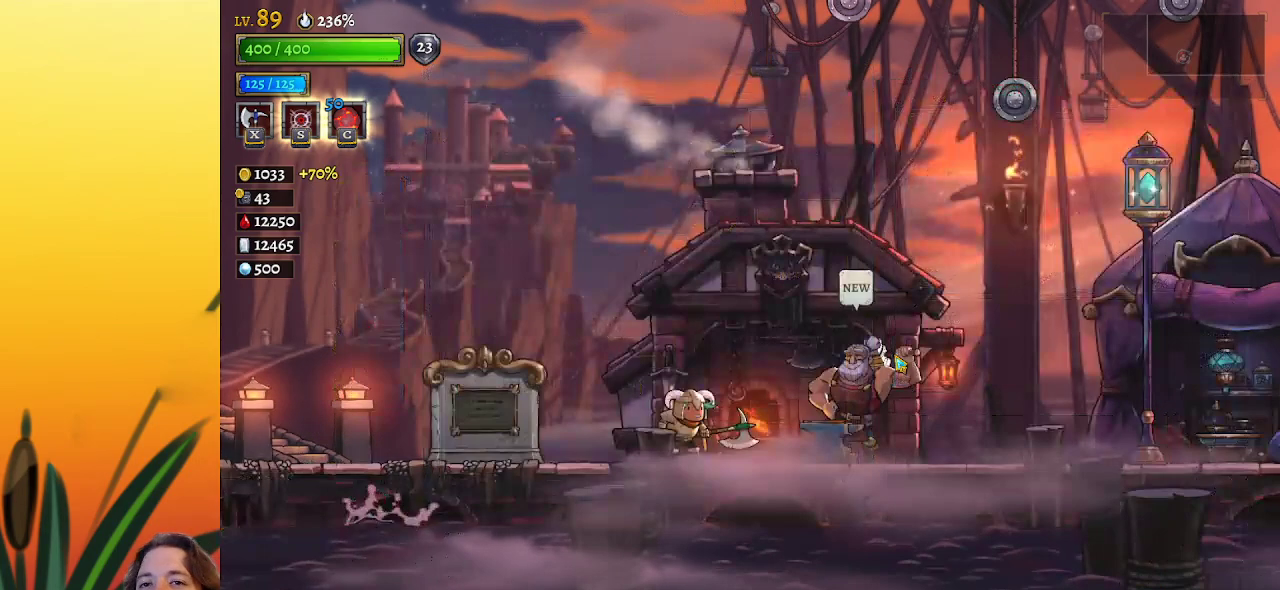
{"keys": [], "events": []}
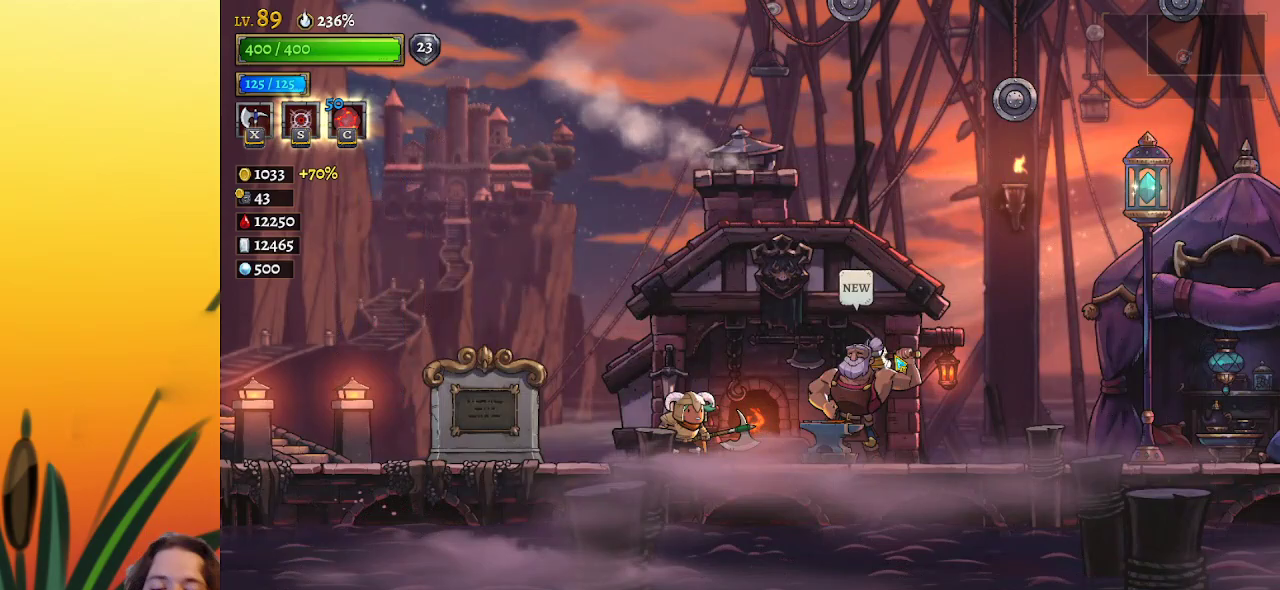
{"keys": [], "events": []}
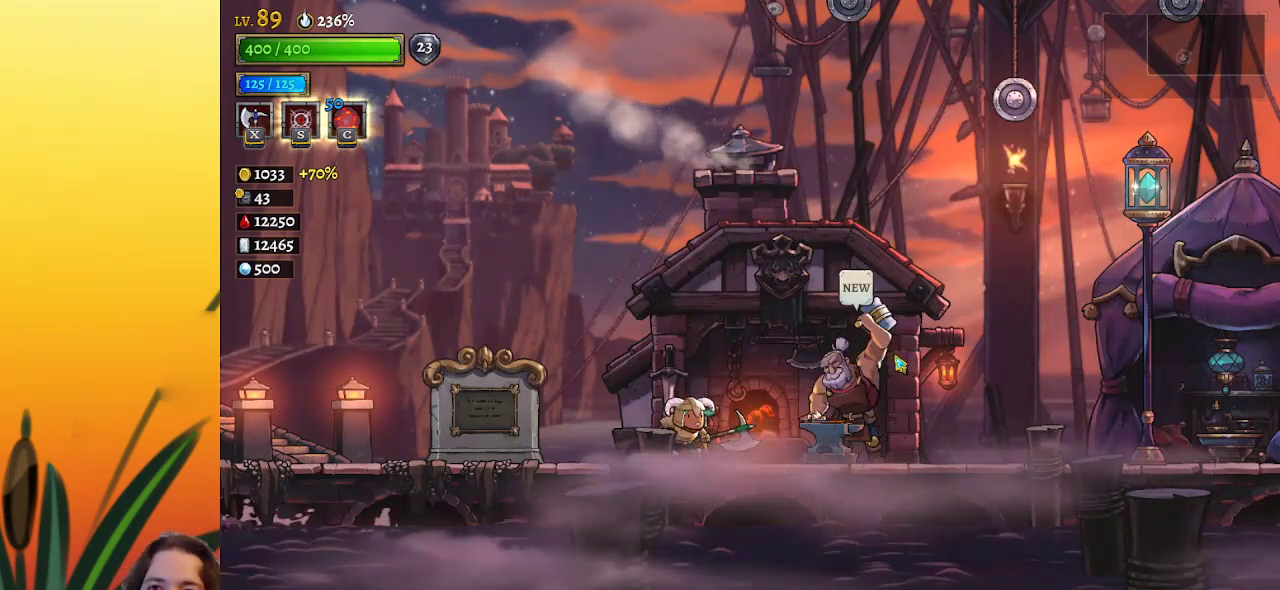
{"keys": ["z"], "events": [[100, "z", "down"]]}
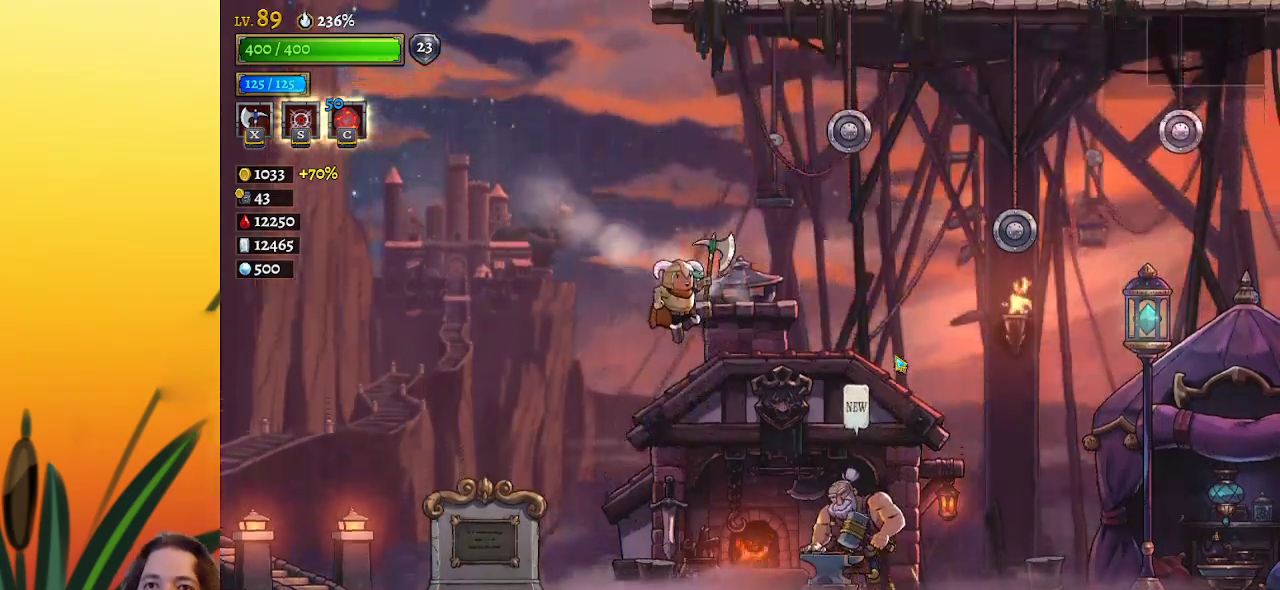
{"keys": [], "events": [[17, "right", "down"], [83, "z", "up"], [217, "right", "up"]]}
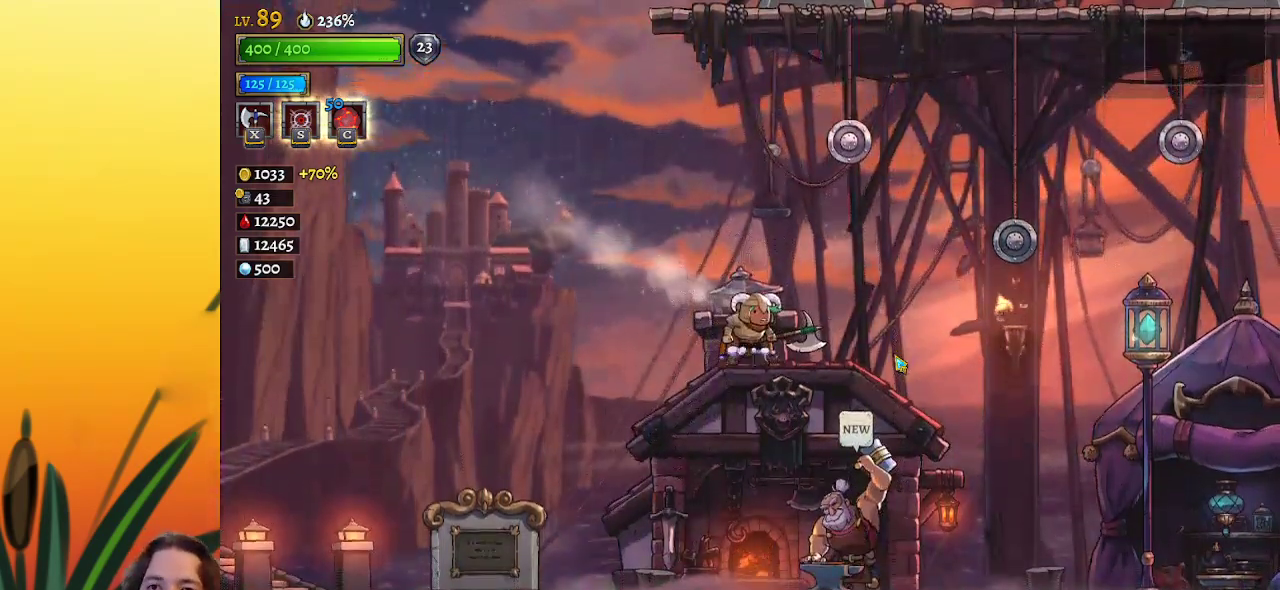
{"keys": [], "events": []}
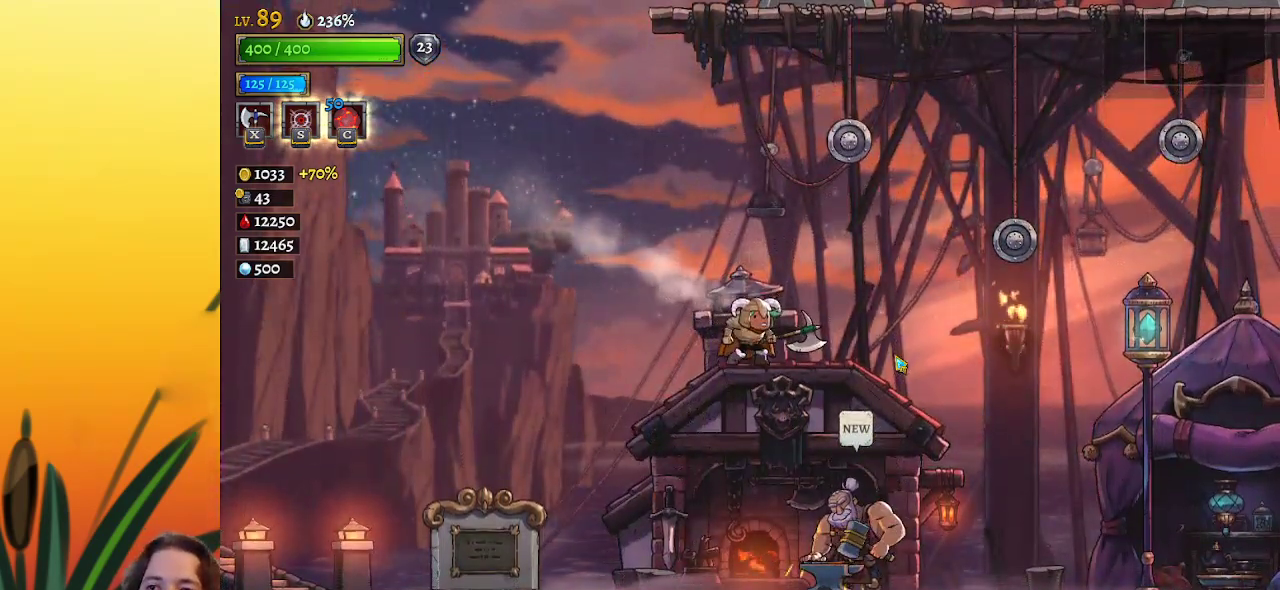
{"keys": ["z"], "events": [[250, "z", "down"]]}
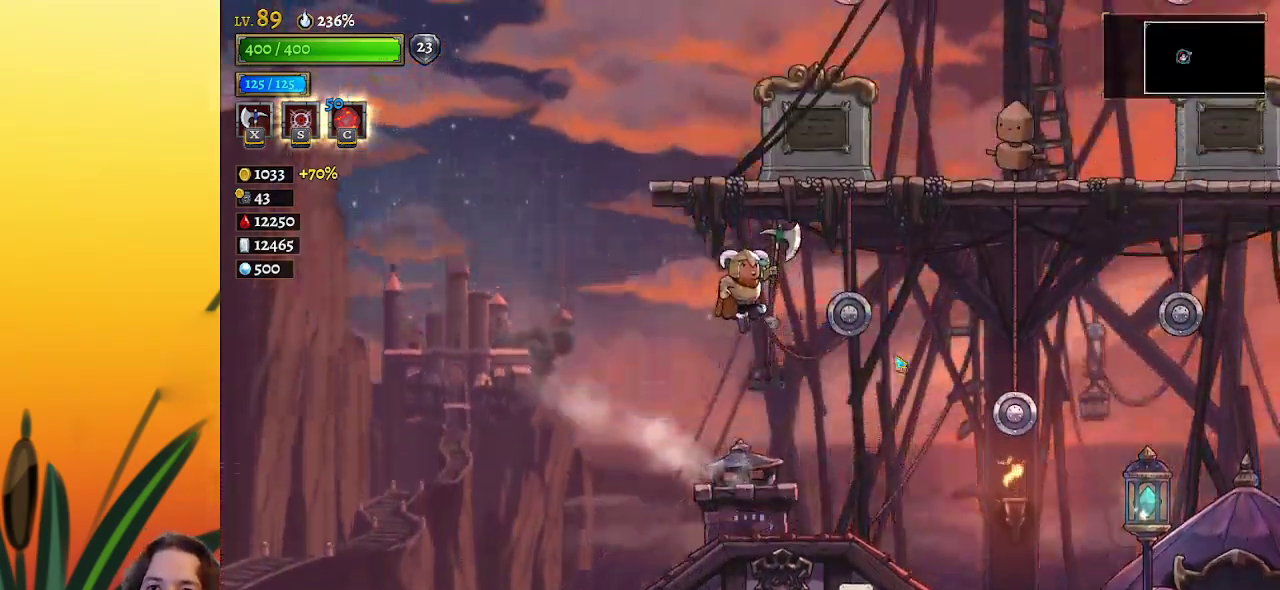
{"keys": ["right"], "events": [[33, "right", "down"], [67, "z", "up"], [117, "down", "down"], [317, "down", "up"]]}
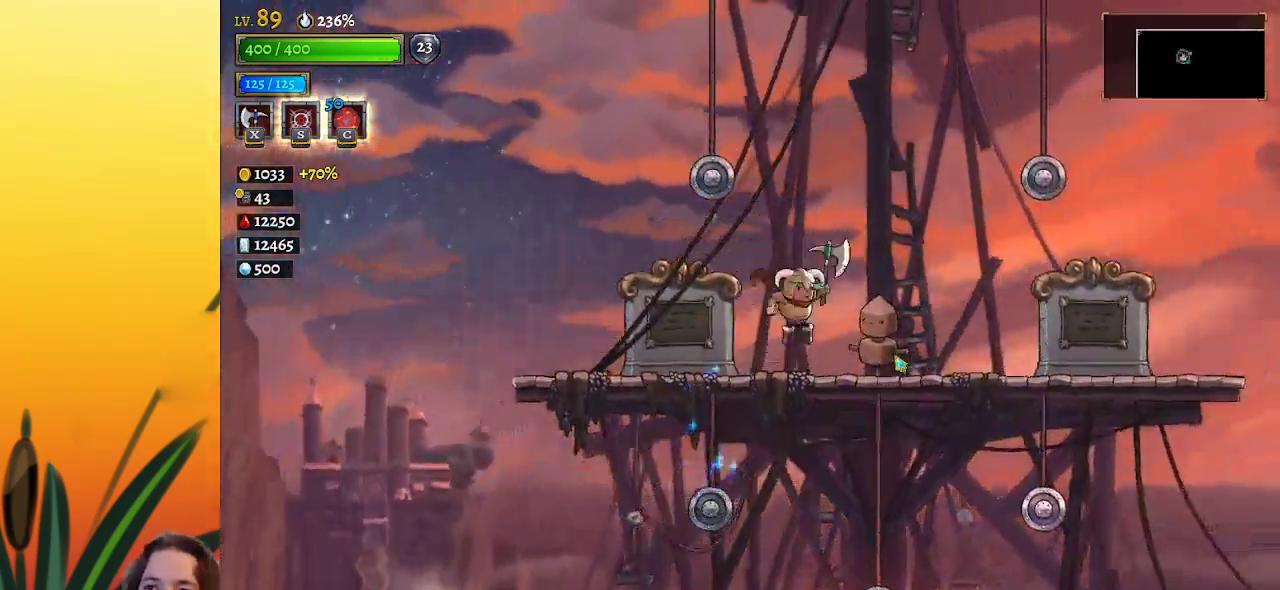
{"keys": ["down"], "events": [[183, "right", "up"], [417, "down", "down"]]}
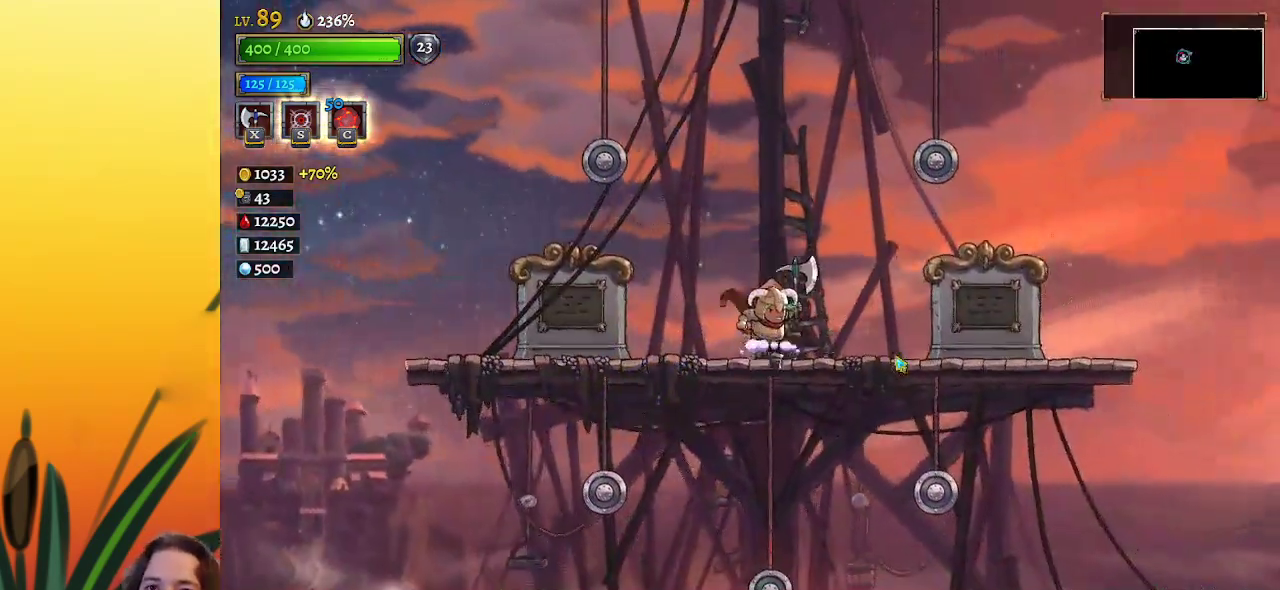
{"keys": ["left"], "events": [[50, "left", "down"], [100, "down", "up"]]}